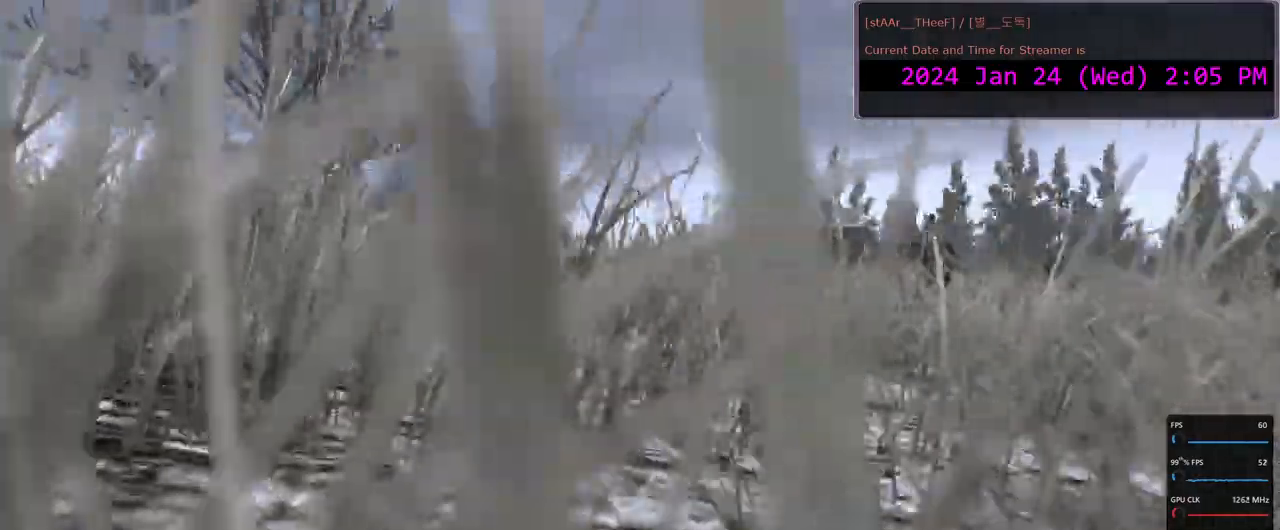
Gameplay with keyboard and mouse; each line is a JSON object with the keys and mouse buttons held at the frame after it. "events" lists presses ("down") and releases ("up") of "1", "2", "3", "4", "5", "a", "c", "d", "e", "f", "g", "n", "q", "r", "s", "shift", "space", "tab", "w", "mouse_left", "mouse_wheel" and "mouse_right" between this image and that frame as [ms after this image, input, new state], when the widget could be followed in between. "mouse_left", "mouse_wheel", "mouse_right" = the "left", "wheel", "right" buttons of the "mouse" list. No other keys are recorded. "wheel" means that the mouse wheel is clicked or scrolled. Mouse movement is not recorded.
{"keys": ["w"], "mouse": [], "events": [[133, "a", "up"]]}
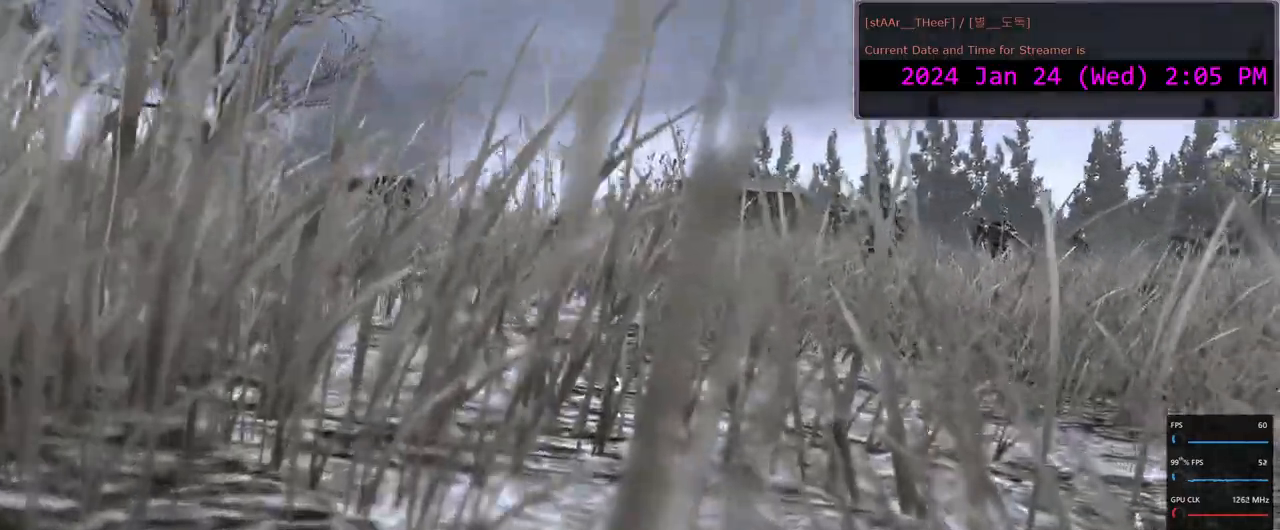
{"keys": ["a", "w"], "mouse": [], "events": [[450, "a", "down"]]}
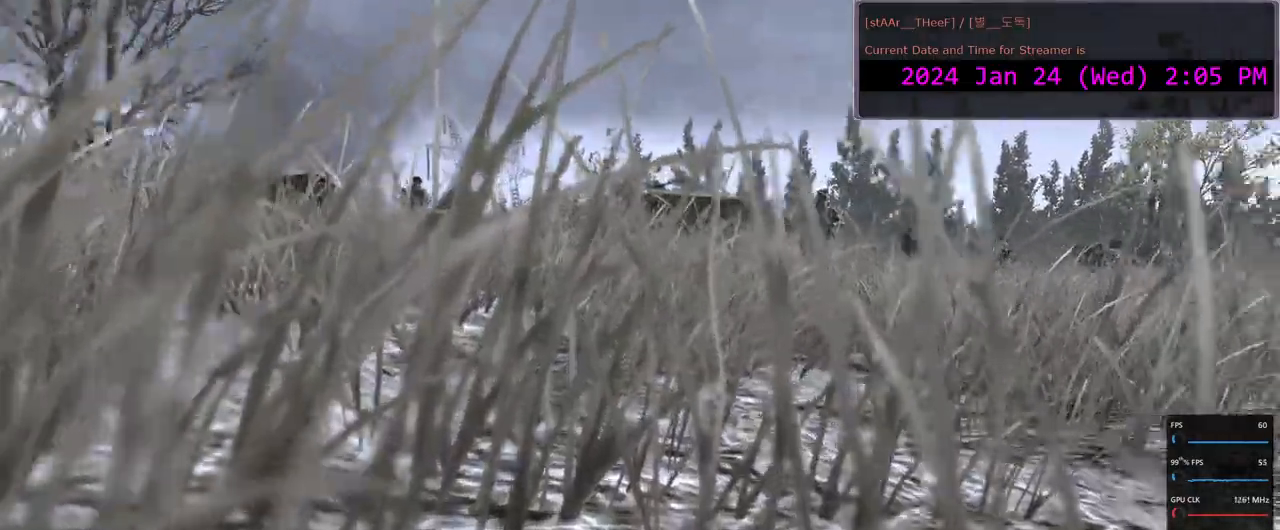
{"keys": ["a"], "mouse": [], "events": [[133, "w", "up"], [400, "w", "down"], [467, "w", "up"]]}
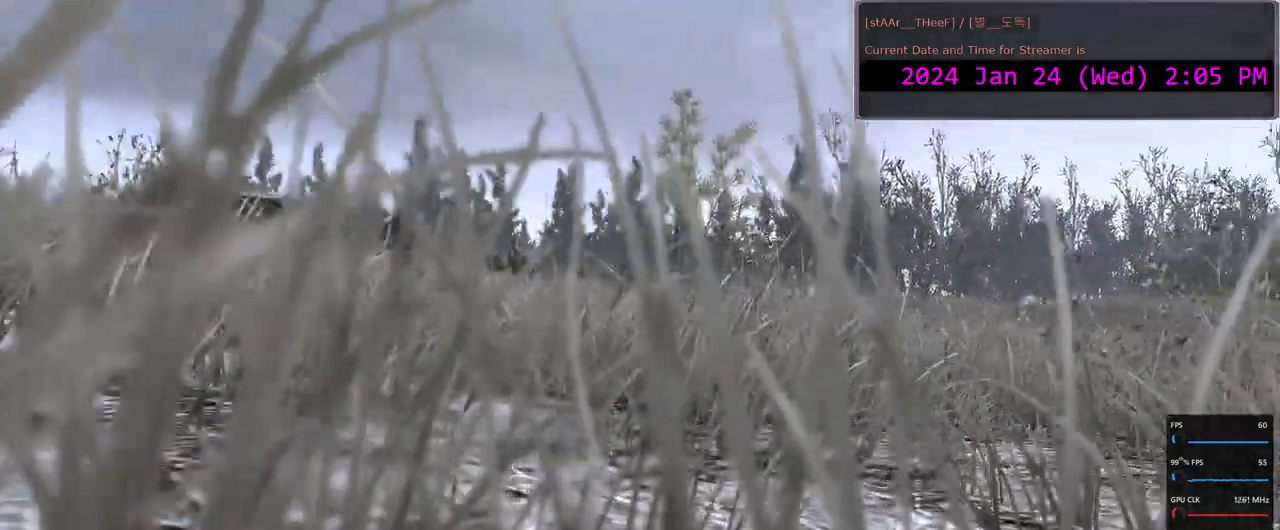
{"keys": ["a"], "mouse": [], "events": []}
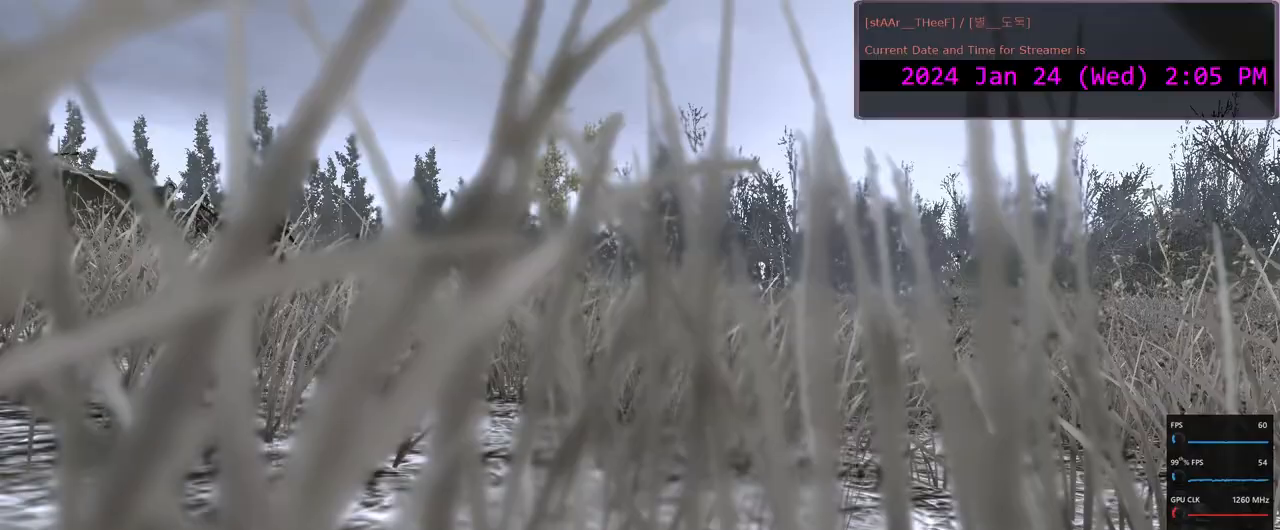
{"keys": ["a"], "mouse": [], "events": [[17, "w", "down"], [83, "w", "up"]]}
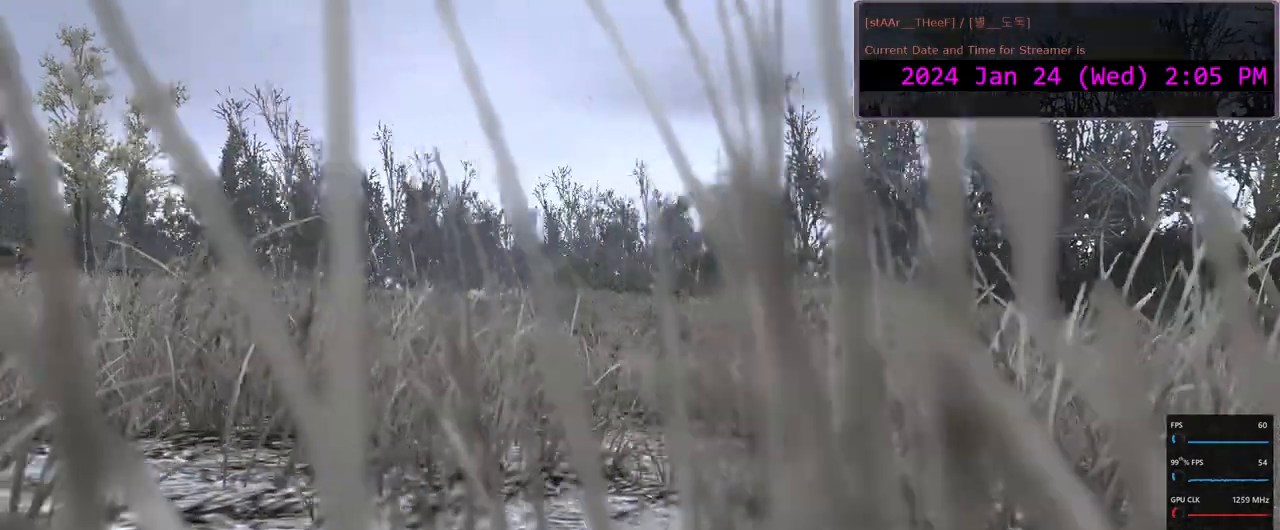
{"keys": [], "mouse": [], "events": [[183, "a", "up"]]}
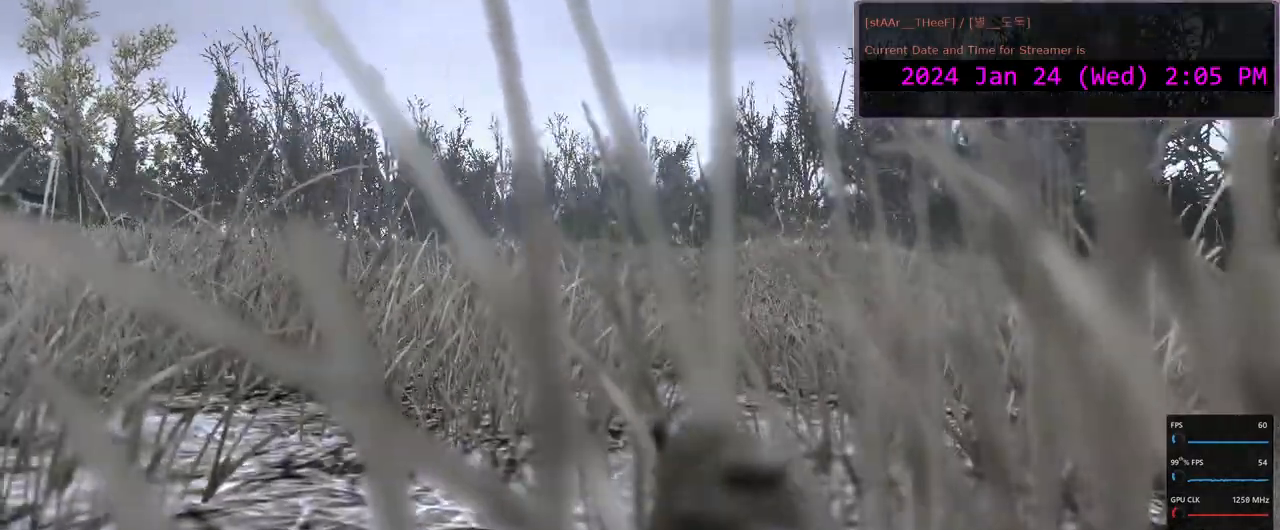
{"keys": [], "mouse": [], "events": []}
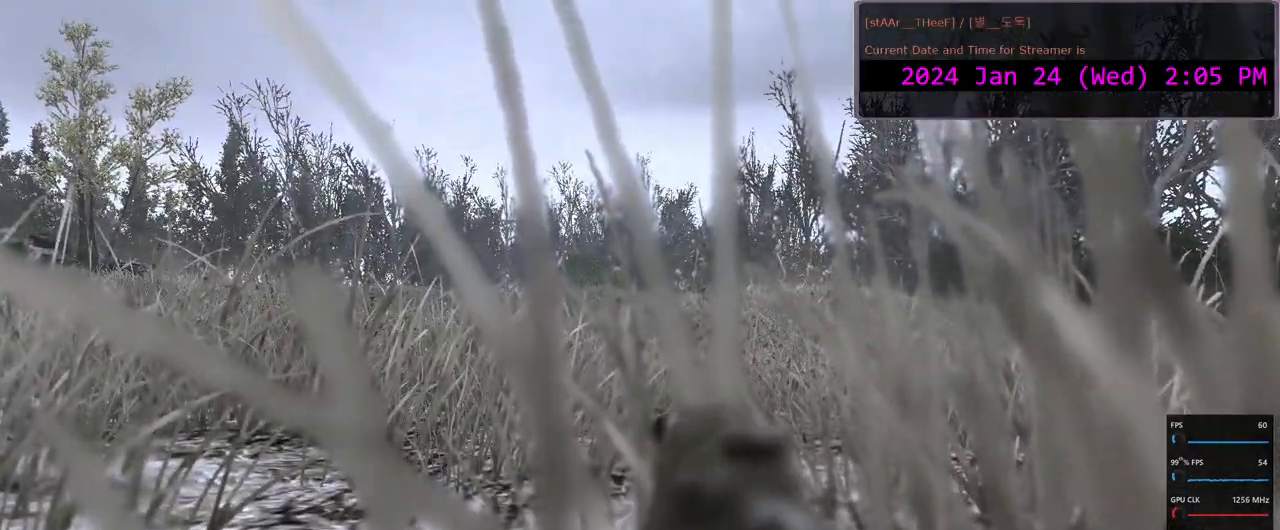
{"keys": ["a"], "mouse": [], "events": [[500, "a", "down"]]}
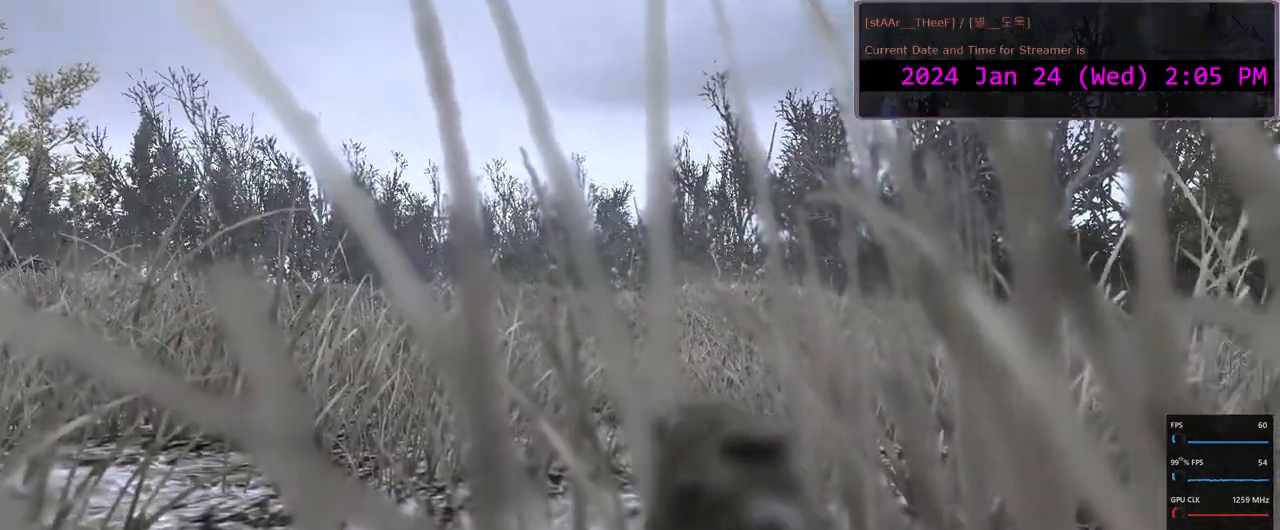
{"keys": ["a"], "mouse": [], "events": [[83, "w", "down"], [167, "w", "up"]]}
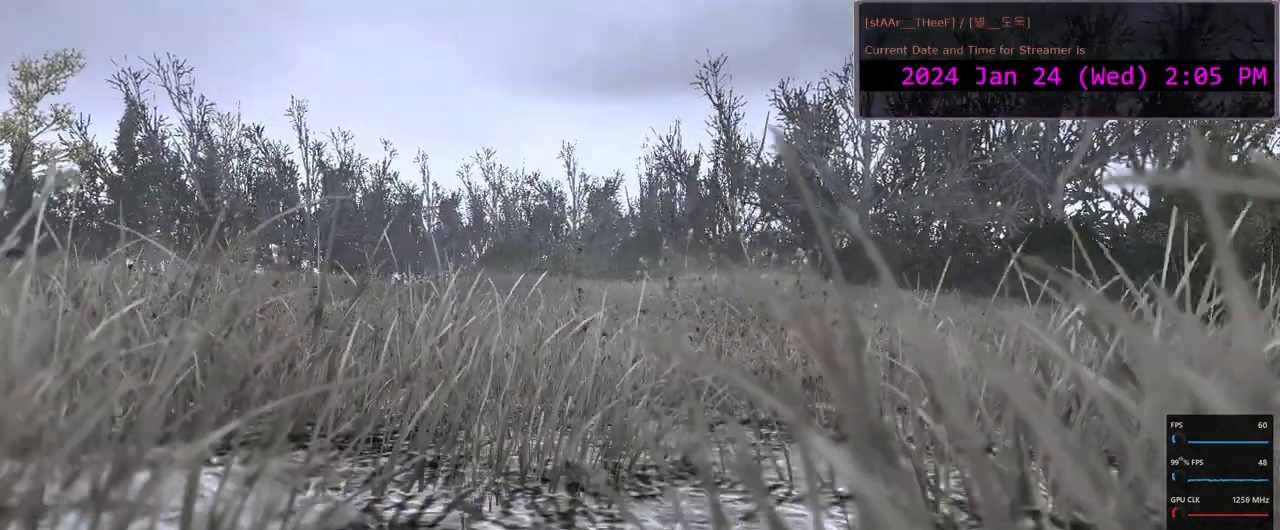
{"keys": [], "mouse": []}
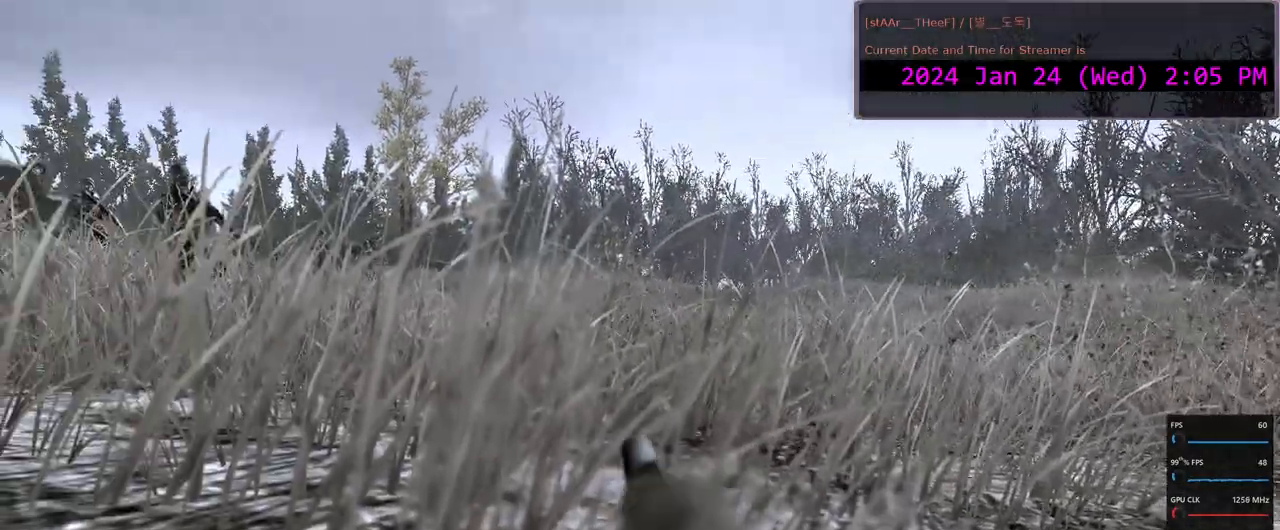
{"keys": [], "mouse": [], "events": []}
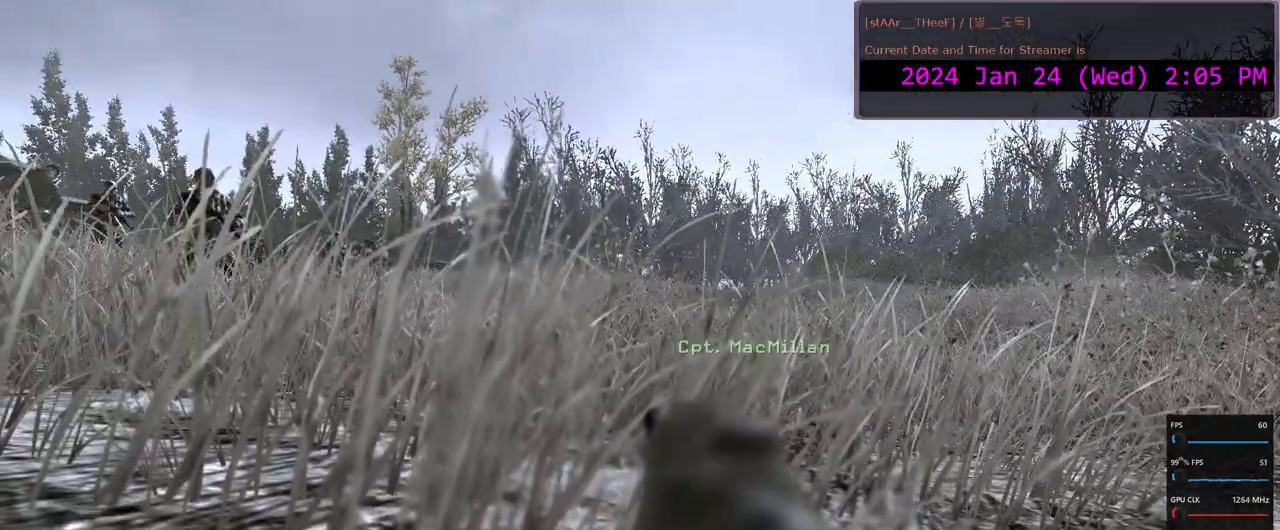
{"keys": [], "mouse": [], "events": [[133, "w", "down"], [283, "w", "up"]]}
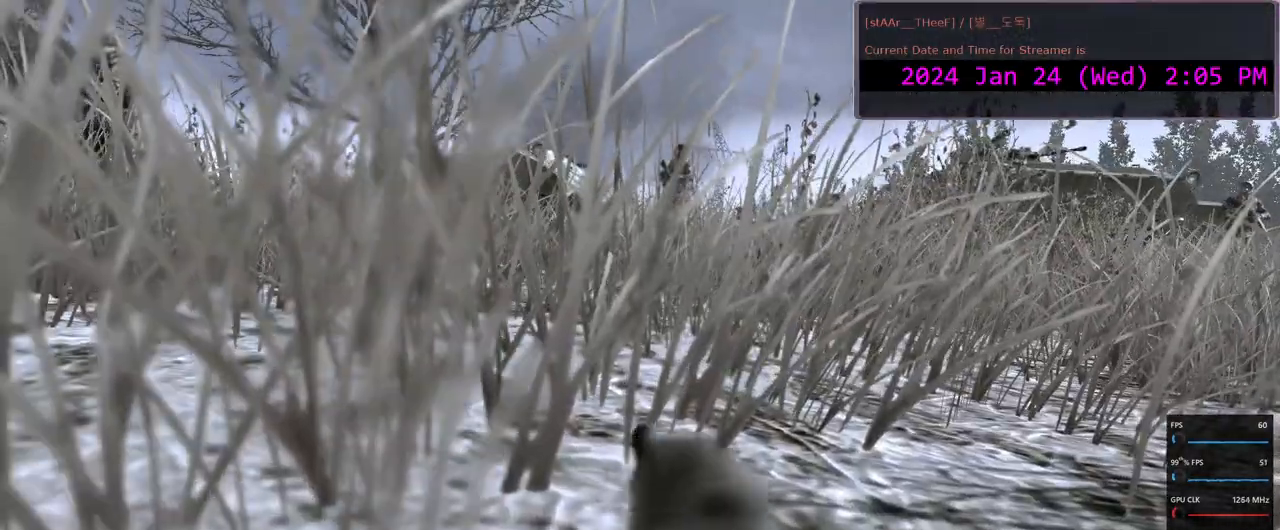
{"keys": ["d", "w"], "mouse": [], "events": [[200, "w", "down"], [433, "d", "down"]]}
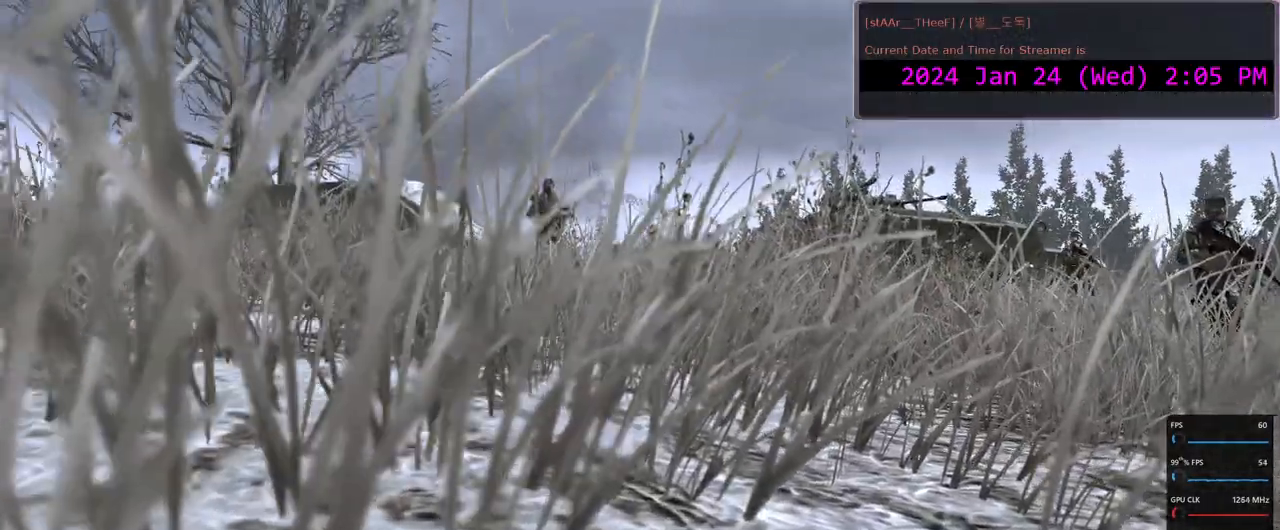
{"keys": [], "mouse": []}
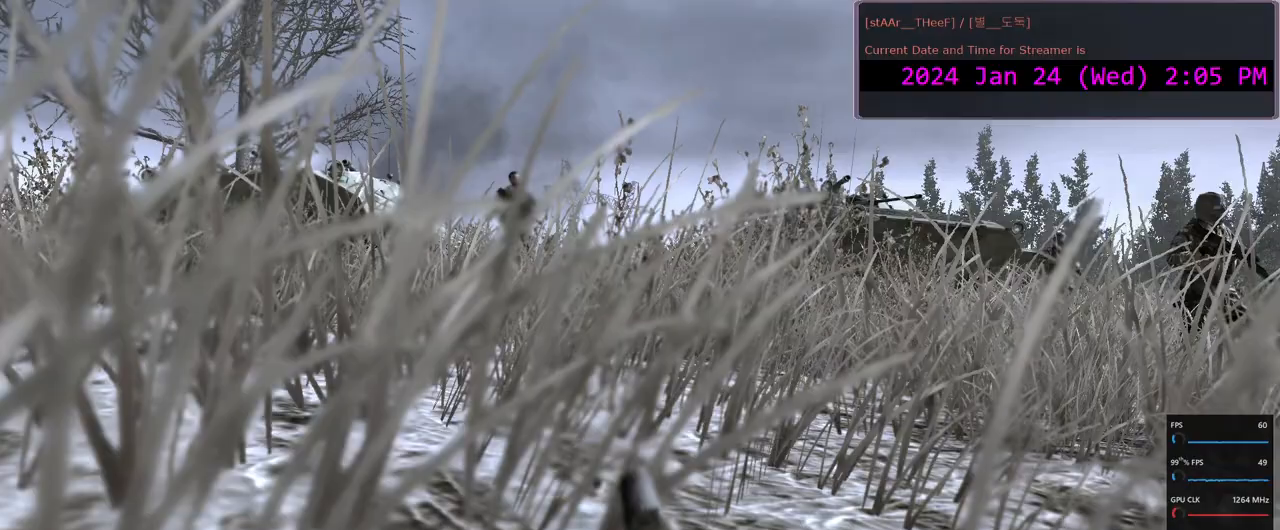
{"keys": ["d", "w"], "mouse": [], "events": [[67, "w", "down"], [217, "d", "down"]]}
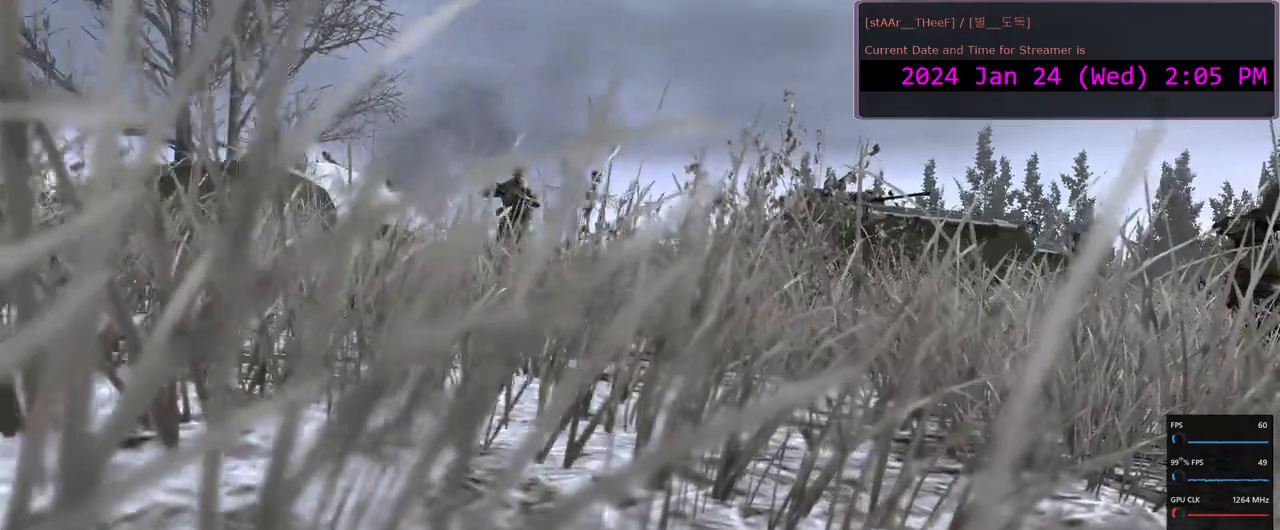
{"keys": [], "mouse": []}
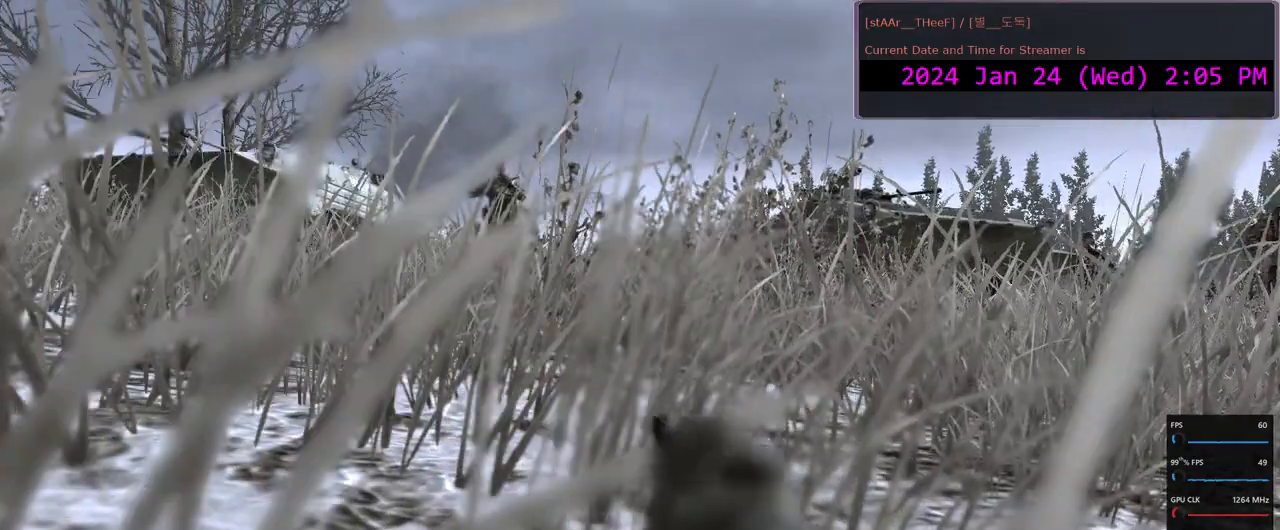
{"keys": ["d", "w"], "mouse": [], "events": [[17, "w", "down"], [500, "d", "down"]]}
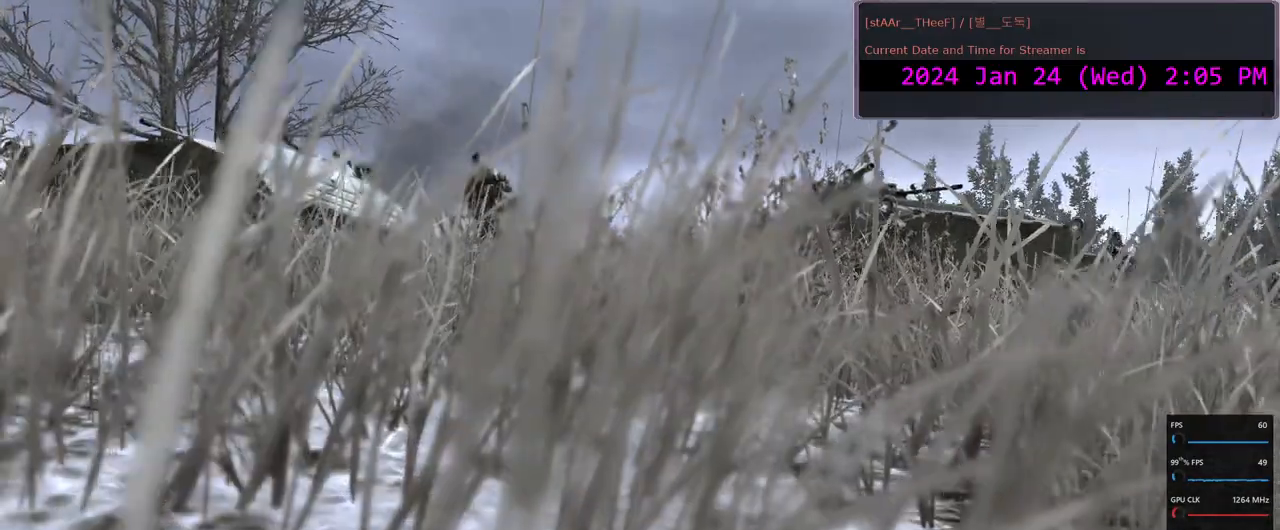
{"keys": [], "mouse": [], "events": [[117, "d", "up"], [250, "w", "up"]]}
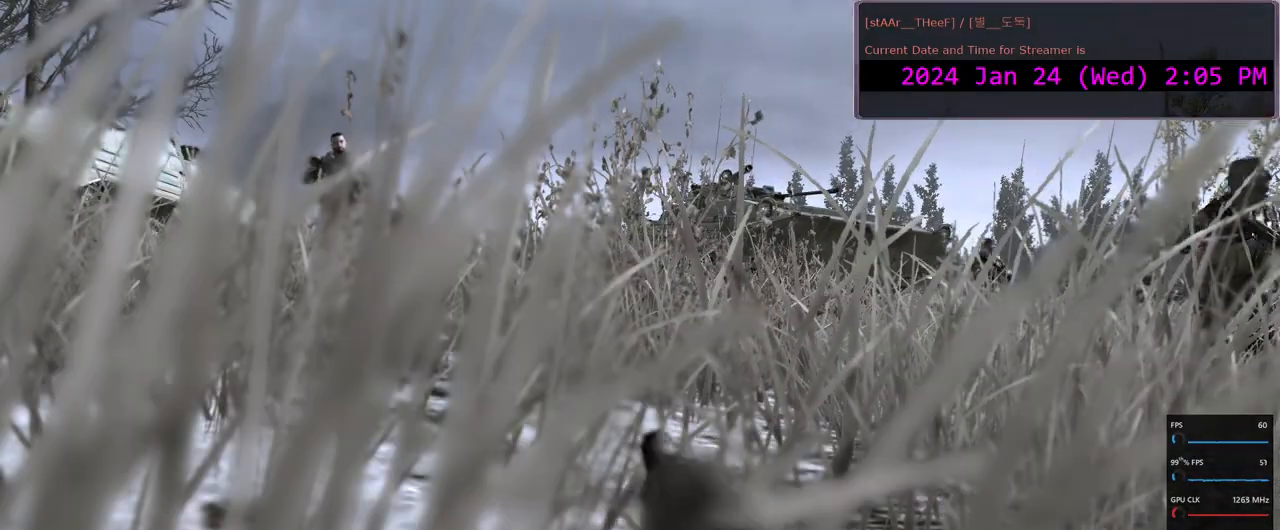
{"keys": [], "mouse": [], "events": [[17, "w", "down"], [133, "w", "up"]]}
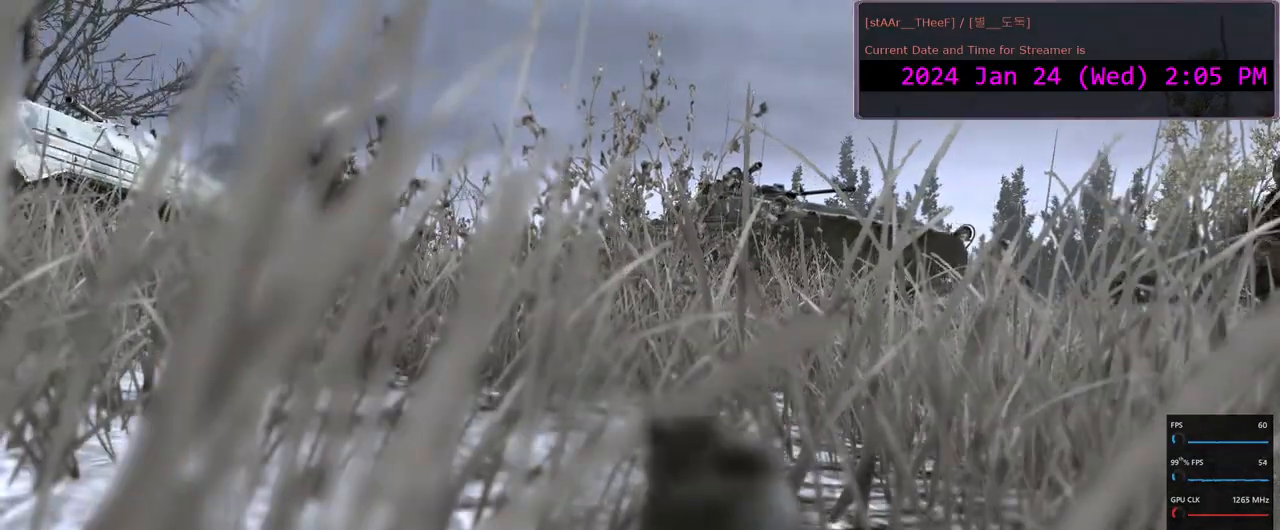
{"keys": [], "mouse": [], "events": []}
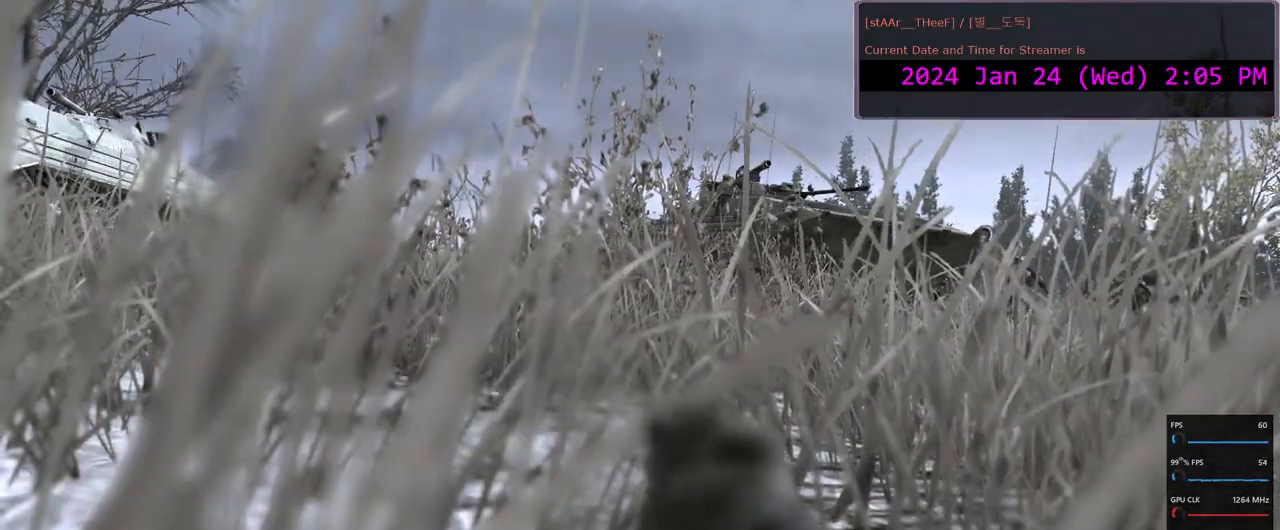
{"keys": ["w"], "mouse": [], "events": [[167, "w", "down"], [283, "d", "down"], [433, "d", "up"]]}
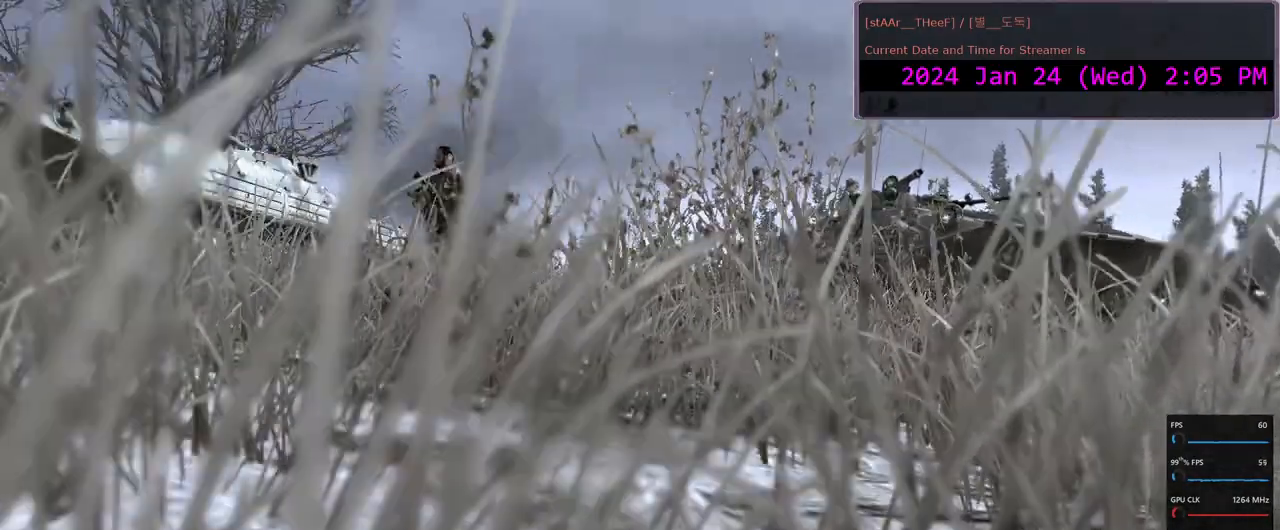
{"keys": ["w"], "mouse": [], "events": [[283, "d", "down"], [433, "d", "up"]]}
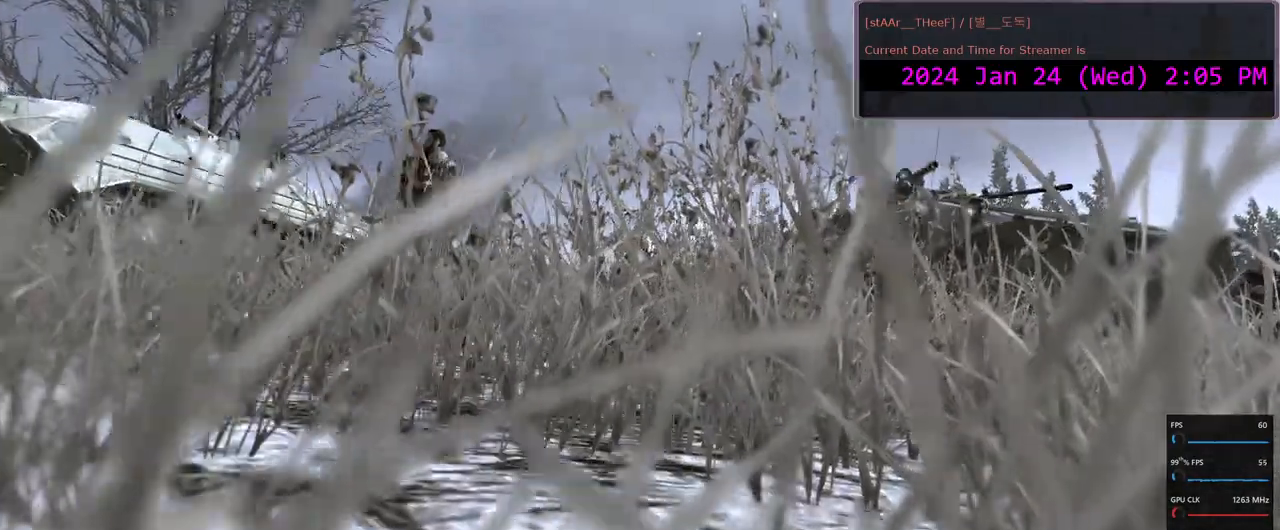
{"keys": [], "mouse": []}
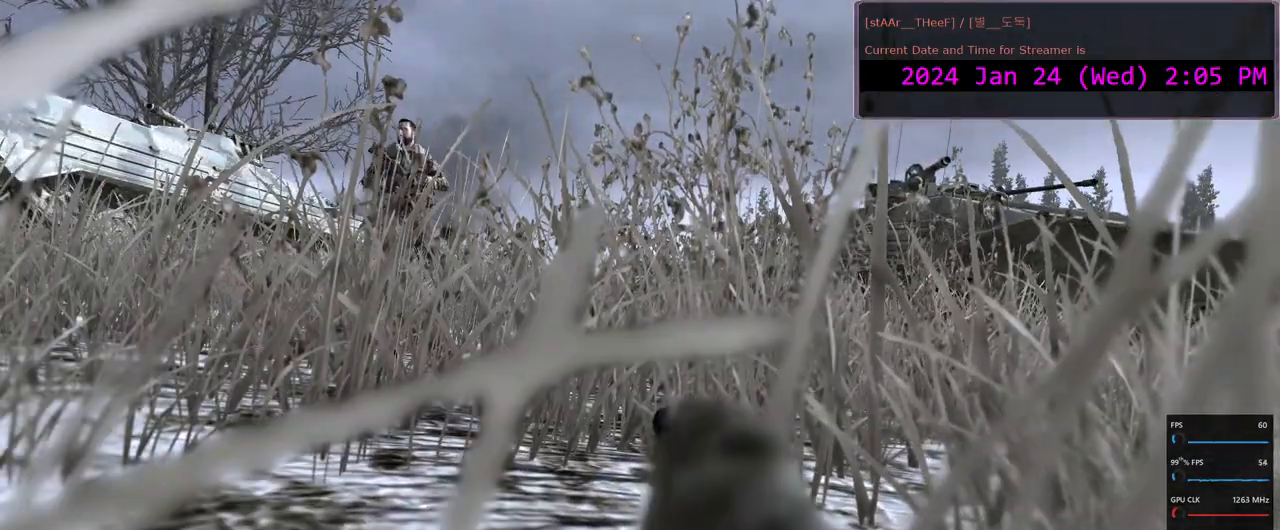
{"keys": ["d", "w"], "mouse": [], "events": [[300, "w", "down"], [400, "d", "down"]]}
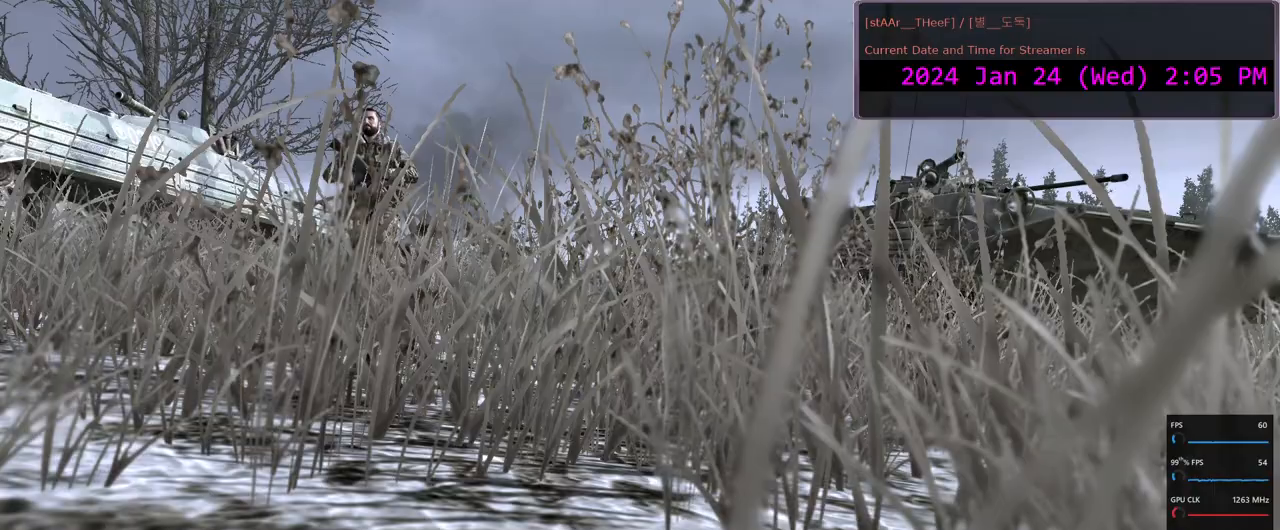
{"keys": ["w"], "mouse": []}
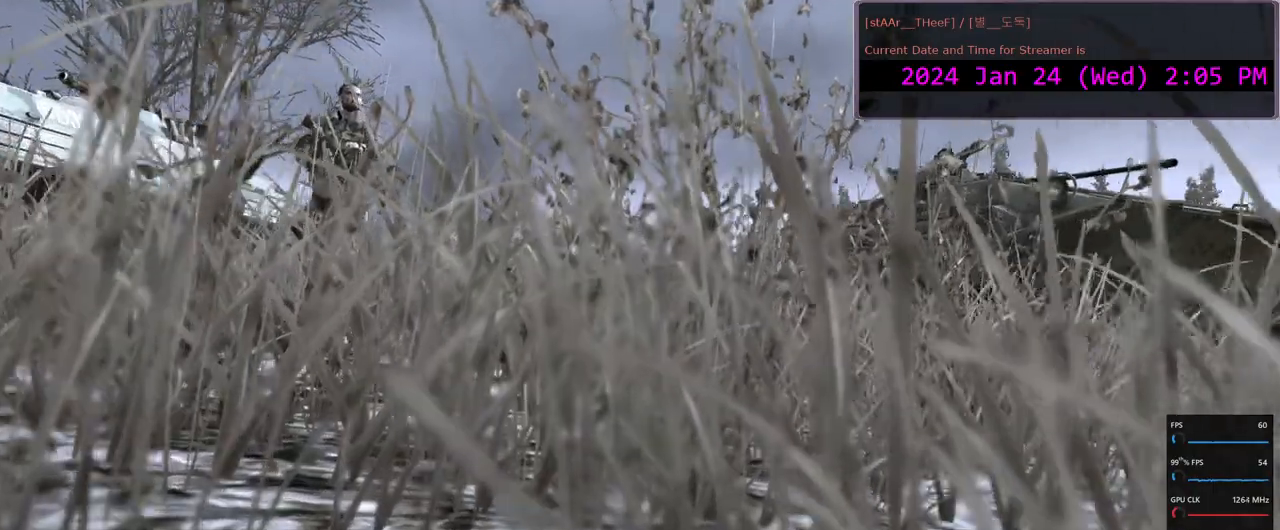
{"keys": ["w"], "mouse": [], "events": [[200, "d", "down"], [317, "d", "up"]]}
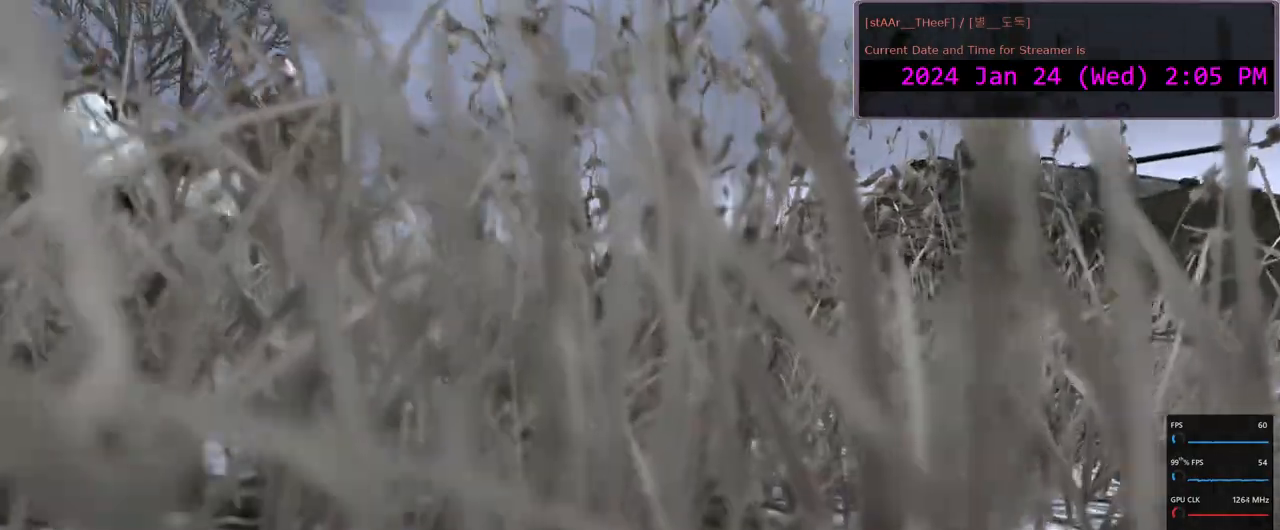
{"keys": ["d", "w"], "mouse": [], "events": [[50, "w", "up"], [400, "w", "down"], [433, "d", "down"]]}
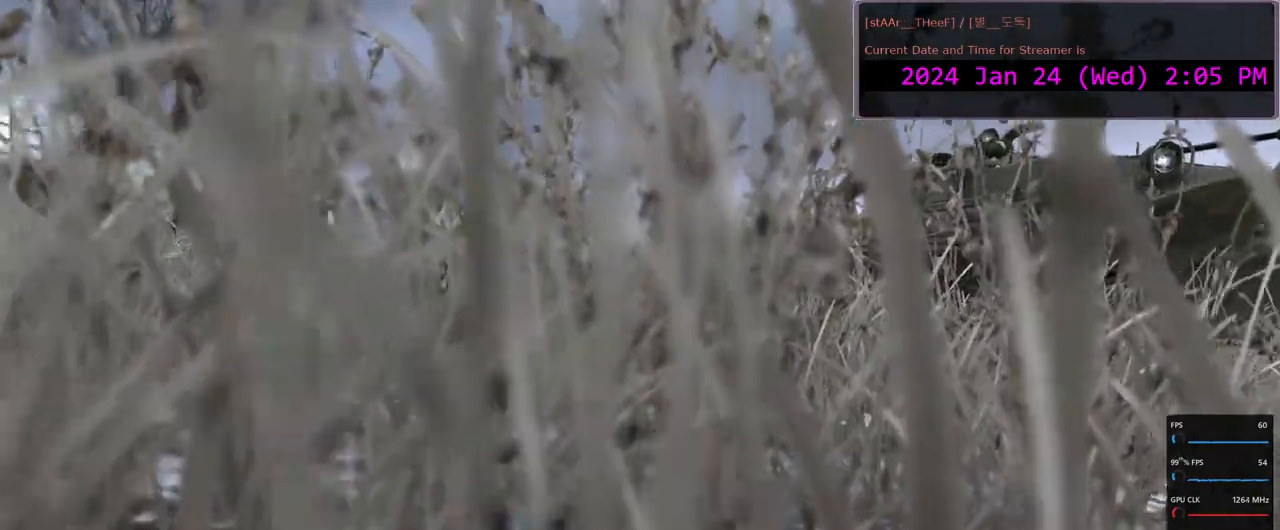
{"keys": ["d", "w"], "mouse": [], "events": [[50, "d", "up"], [200, "d", "down"], [283, "d", "up"], [417, "d", "down"]]}
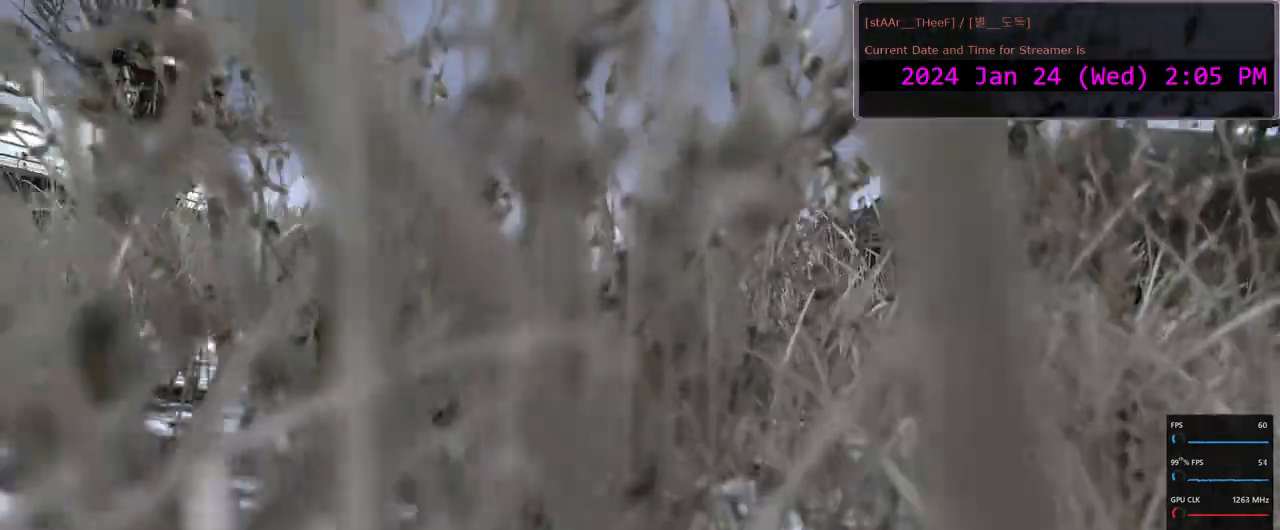
{"keys": ["d", "w"], "mouse": [], "events": [[83, "d", "up"], [367, "d", "down"]]}
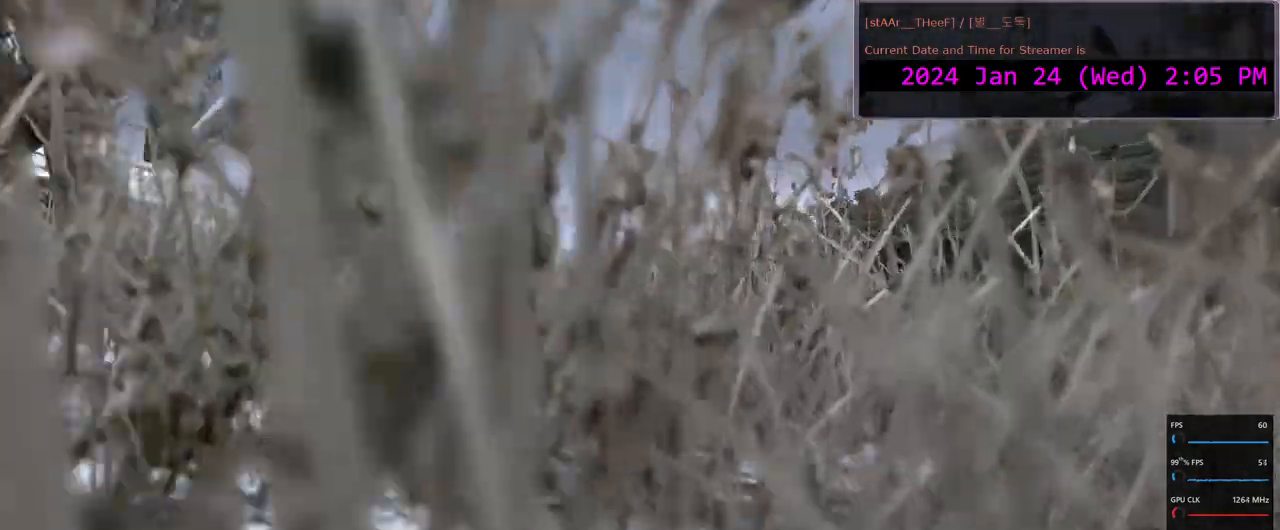
{"keys": ["w"], "mouse": [], "events": [[100, "d", "up"], [200, "w", "up"], [383, "w", "down"]]}